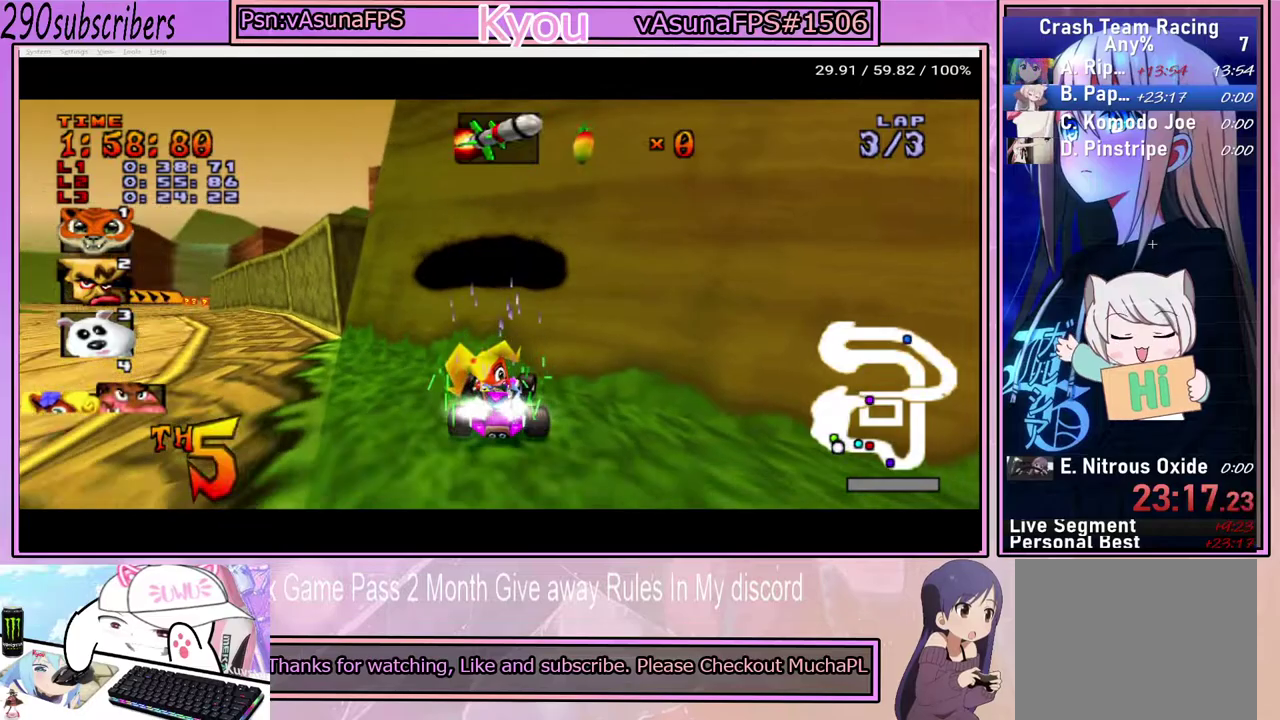
Gameplay with a controller (PlayStation layout); each line is a JSON object with the inputs held at the frame after it. "events" lists button and stick changes between this image and that frame as [ms after this image, input, new state], when the widget could be followed in between. Not read: L3 R1 R3.
{"buttons": ["CROSS", "CIRCLE"], "left_stick": "left", "right_stick": "center", "events": [[267, "CROSS", "down"], [333, "left_stick", "center"], [467, "CIRCLE", "down"], [483, "left_stick", "left"]]}
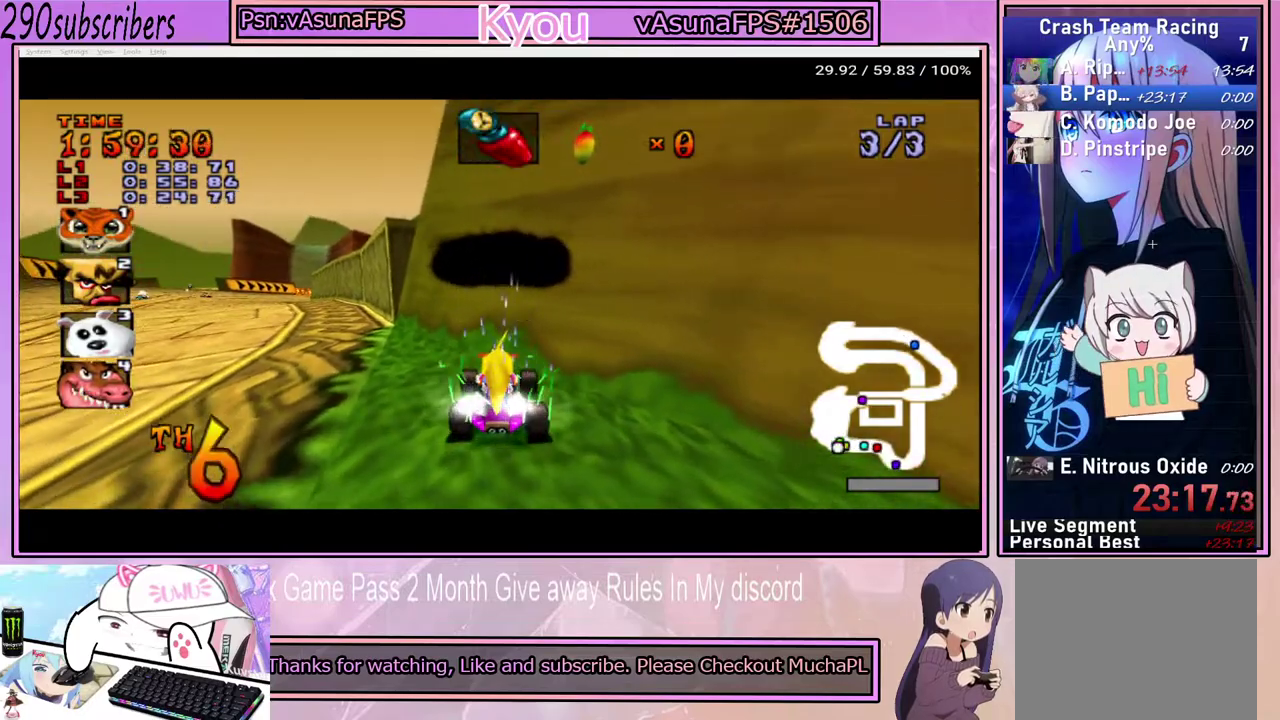
{"buttons": ["CROSS"], "left_stick": "left", "right_stick": "center", "events": [[100, "CIRCLE", "up"]]}
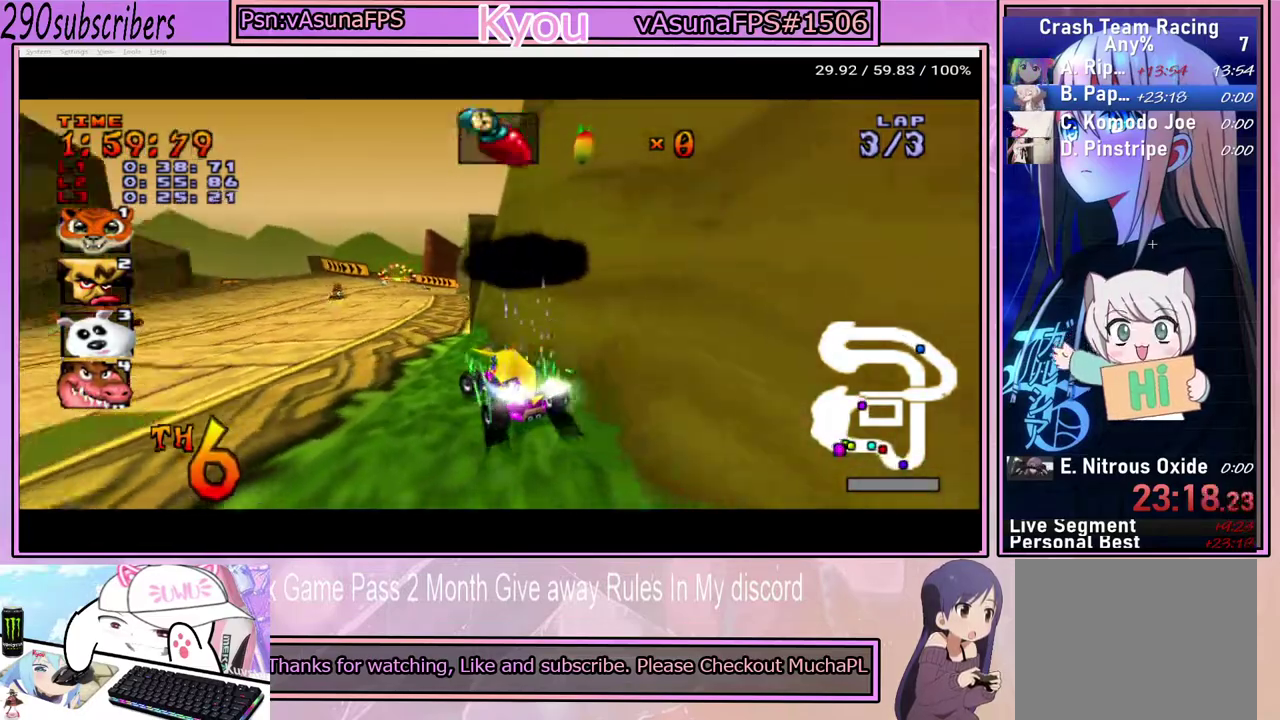
{"buttons": ["CROSS"], "left_stick": "center", "right_stick": "center", "events": [[450, "left_stick", "center"]]}
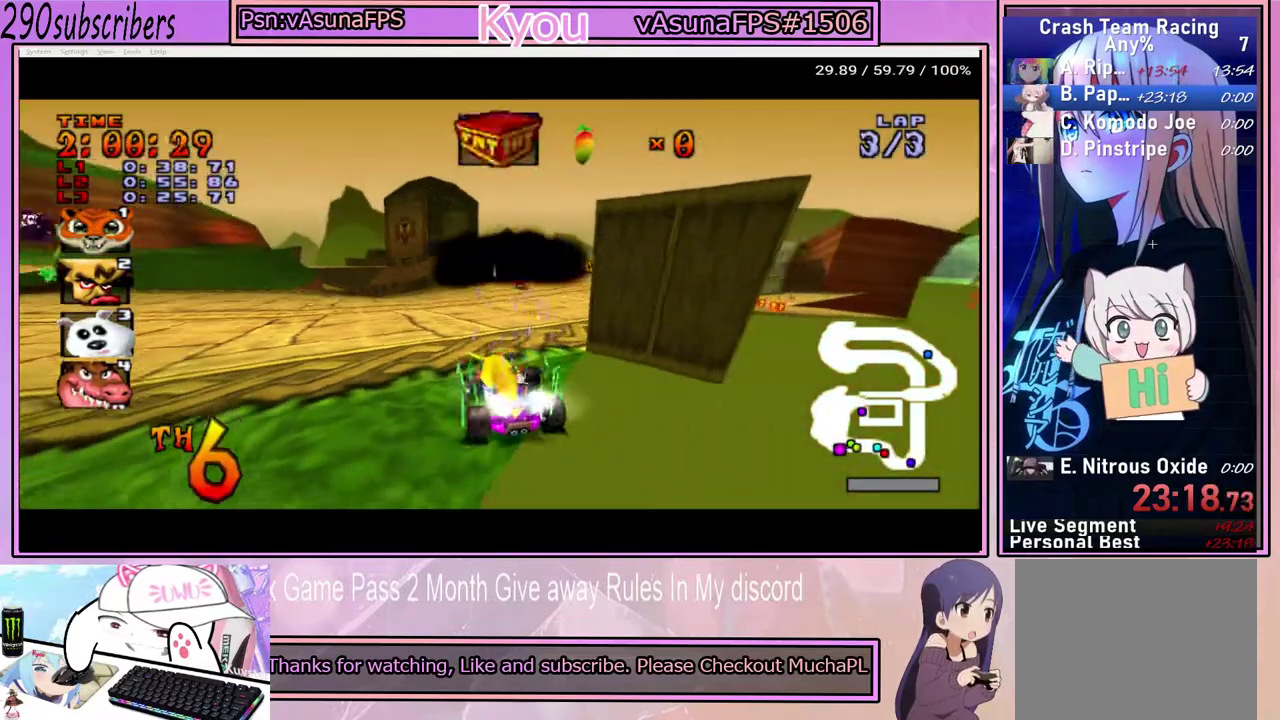
{"buttons": ["CROSS"], "left_stick": "right", "right_stick": "center", "events": [[200, "left_stick", "right"]]}
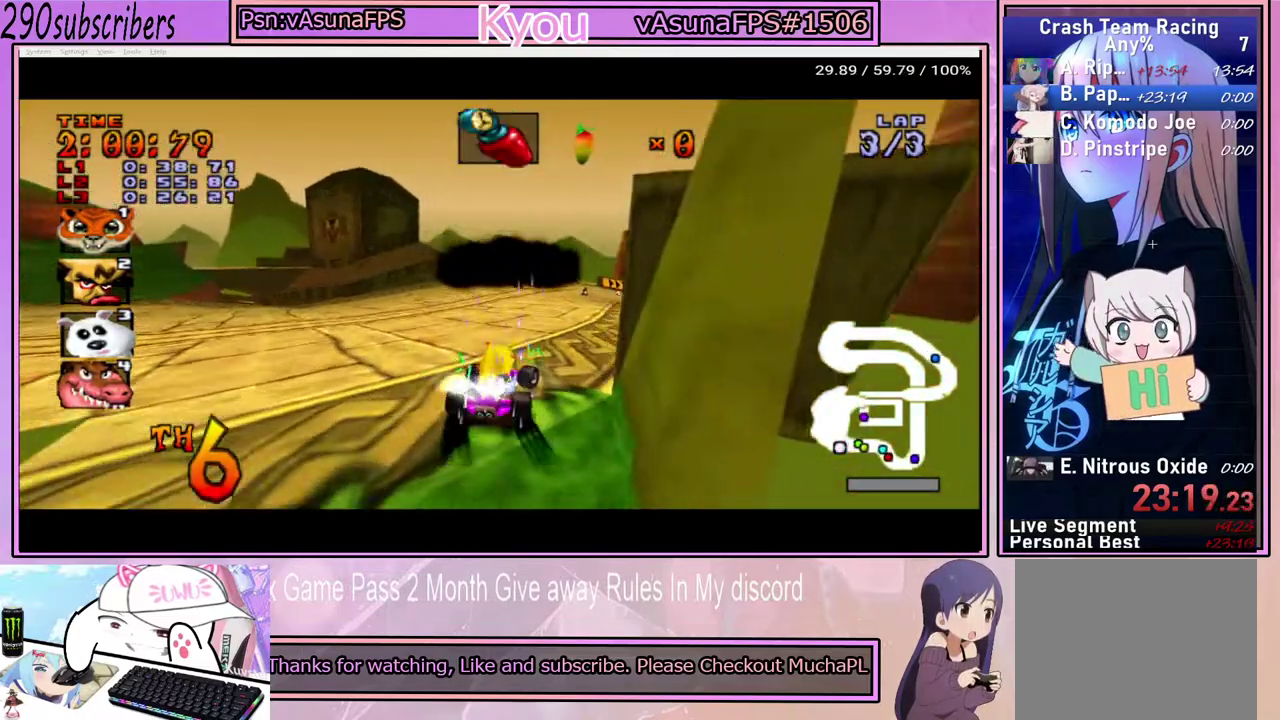
{"buttons": ["CROSS"], "left_stick": "center", "right_stick": "center", "events": [[200, "left_stick", "center"]]}
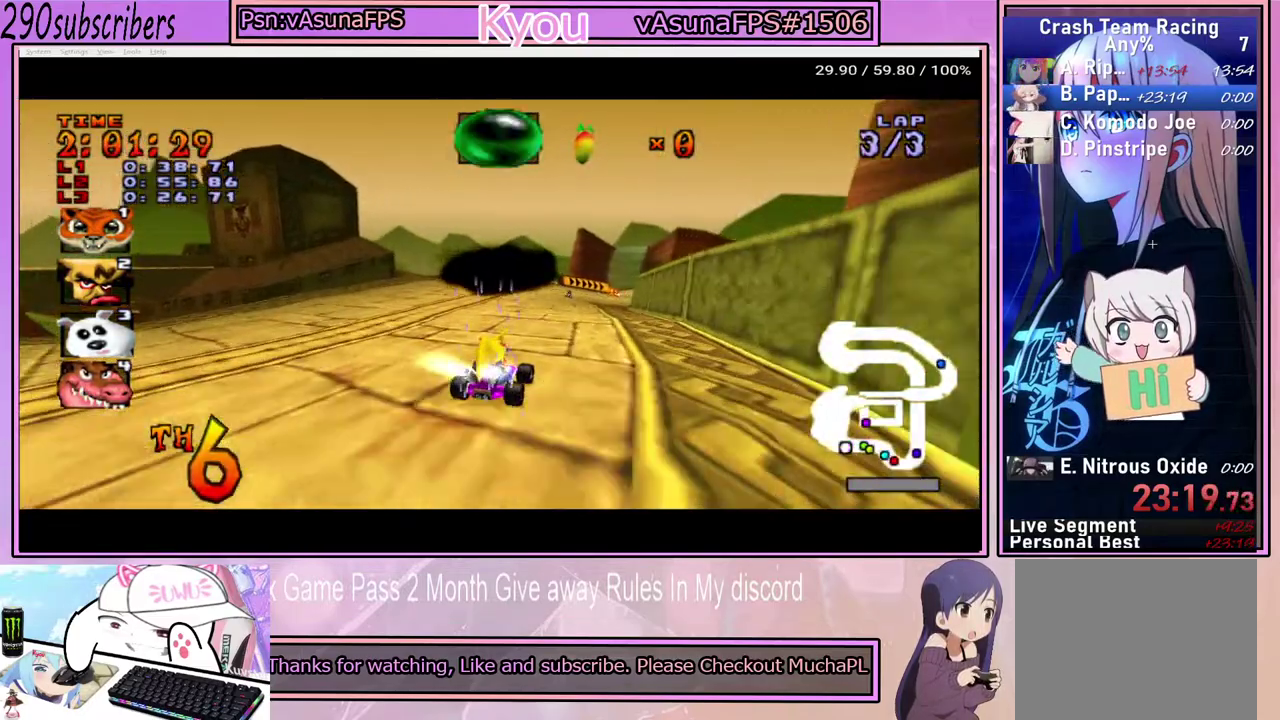
{"buttons": ["CROSS"], "left_stick": "center", "right_stick": "center", "events": [[133, "left_stick", "right"], [333, "left_stick", "center"]]}
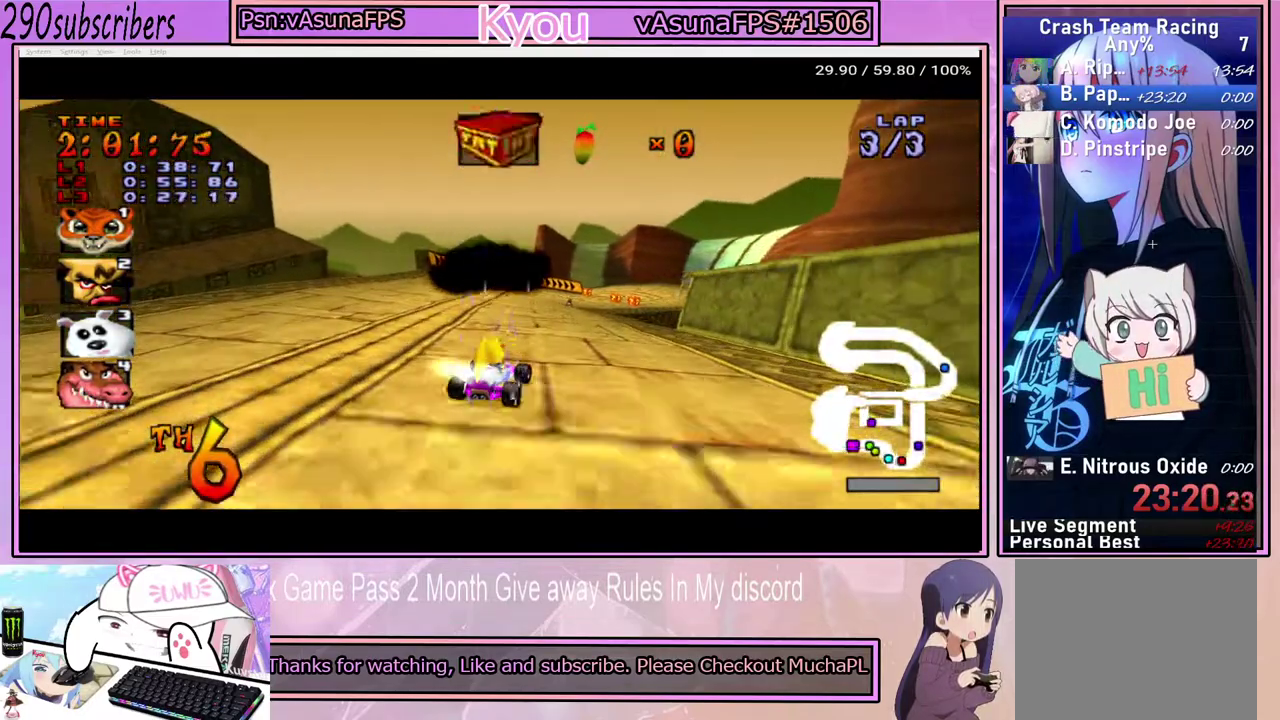
{"buttons": ["CROSS"], "left_stick": "right", "right_stick": "center", "events": [[33, "left_stick", "left"], [217, "left_stick", "center"], [267, "left_stick", "right"]]}
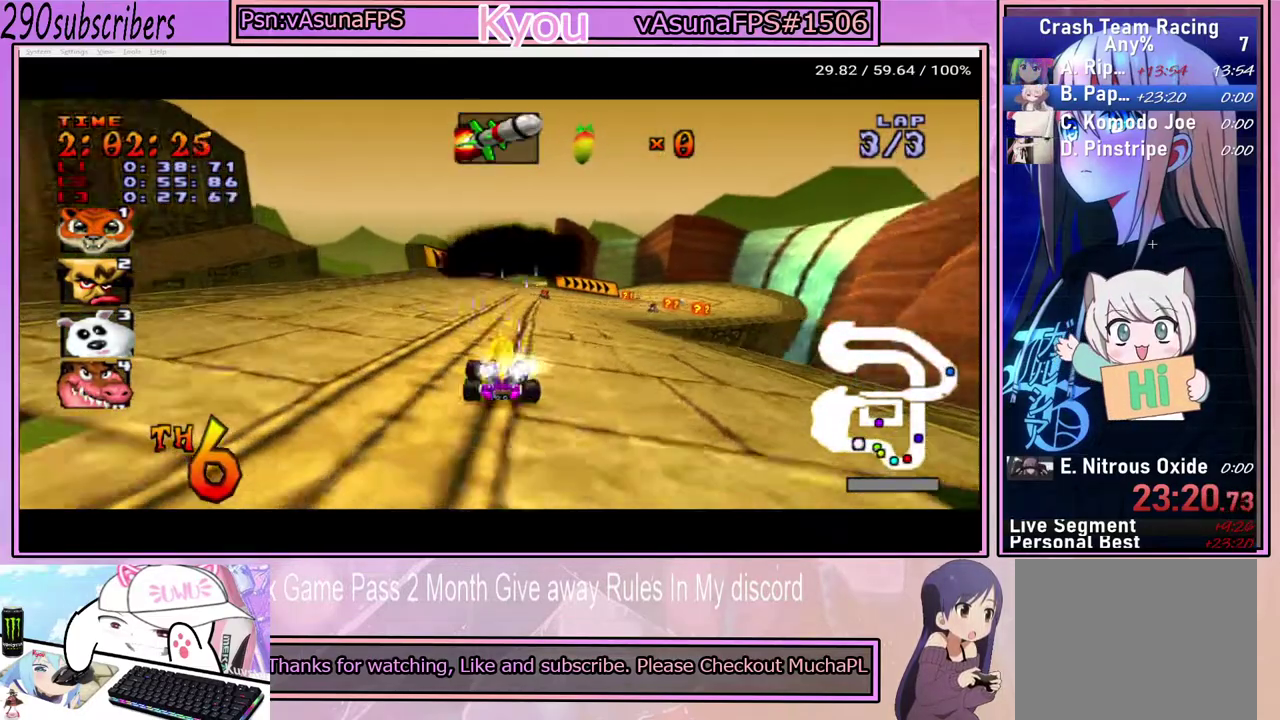
{"buttons": ["CROSS"], "left_stick": "up-right", "right_stick": "center", "events": [[483, "left_stick", "up-right"]]}
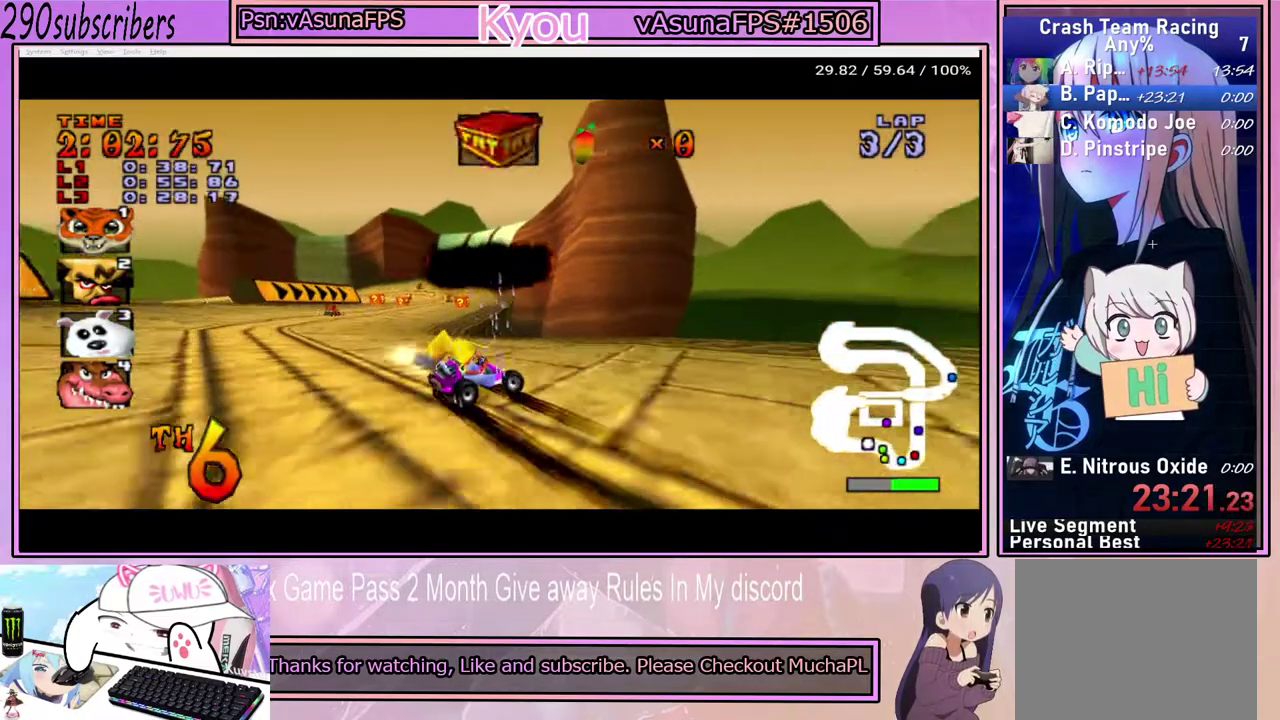
{"buttons": ["CROSS"], "left_stick": "left", "right_stick": "center", "events": [[67, "L1", "down"], [83, "left_stick", "left"], [167, "L1", "up"]]}
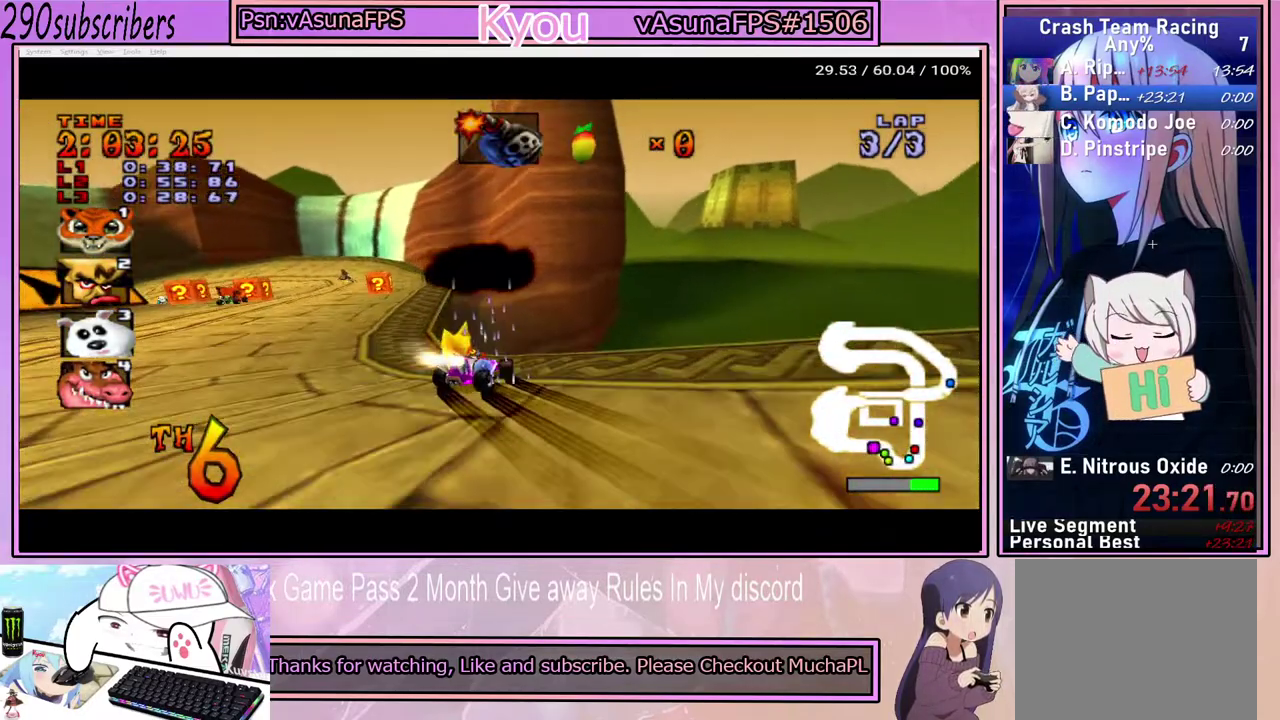
{"buttons": ["CROSS"], "left_stick": "left", "right_stick": "center", "events": [[250, "left_stick", "up-left"], [267, "L1", "down"], [317, "left_stick", "up"], [367, "L1", "up"], [400, "left_stick", "up-right"], [450, "left_stick", "center"], [500, "left_stick", "left"]]}
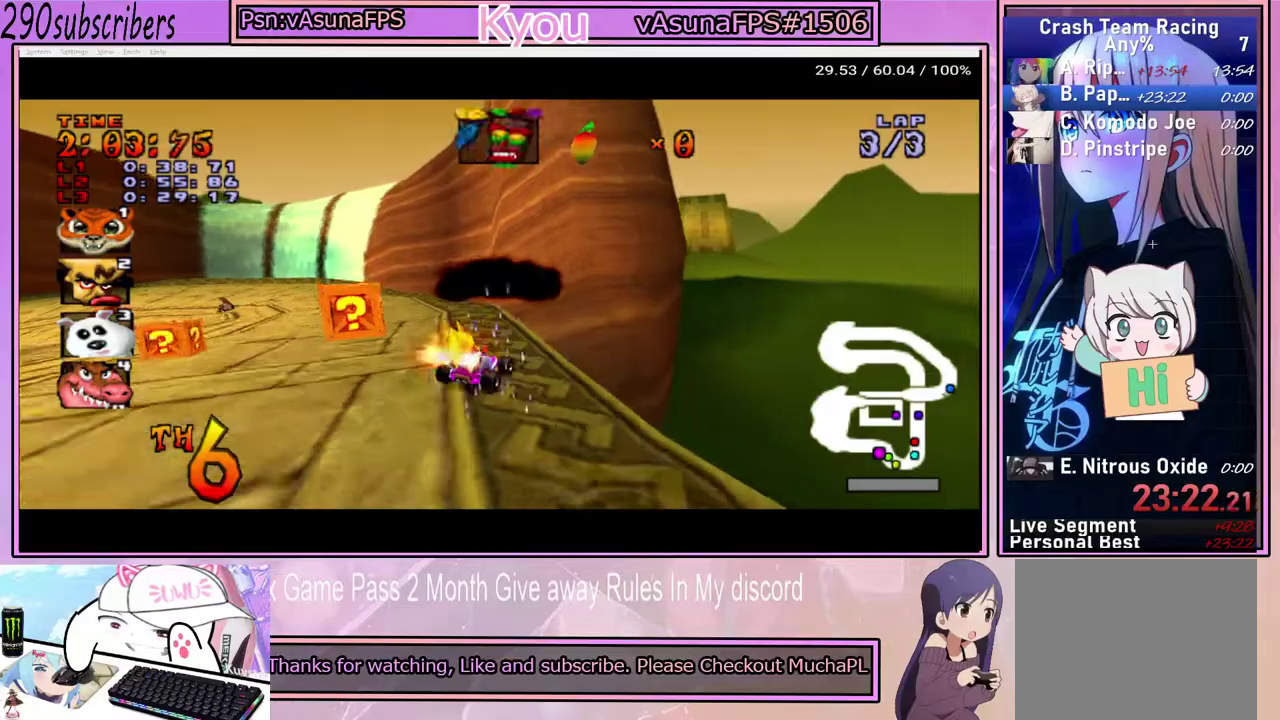
{"buttons": ["CROSS"], "left_stick": "left", "right_stick": "center", "events": []}
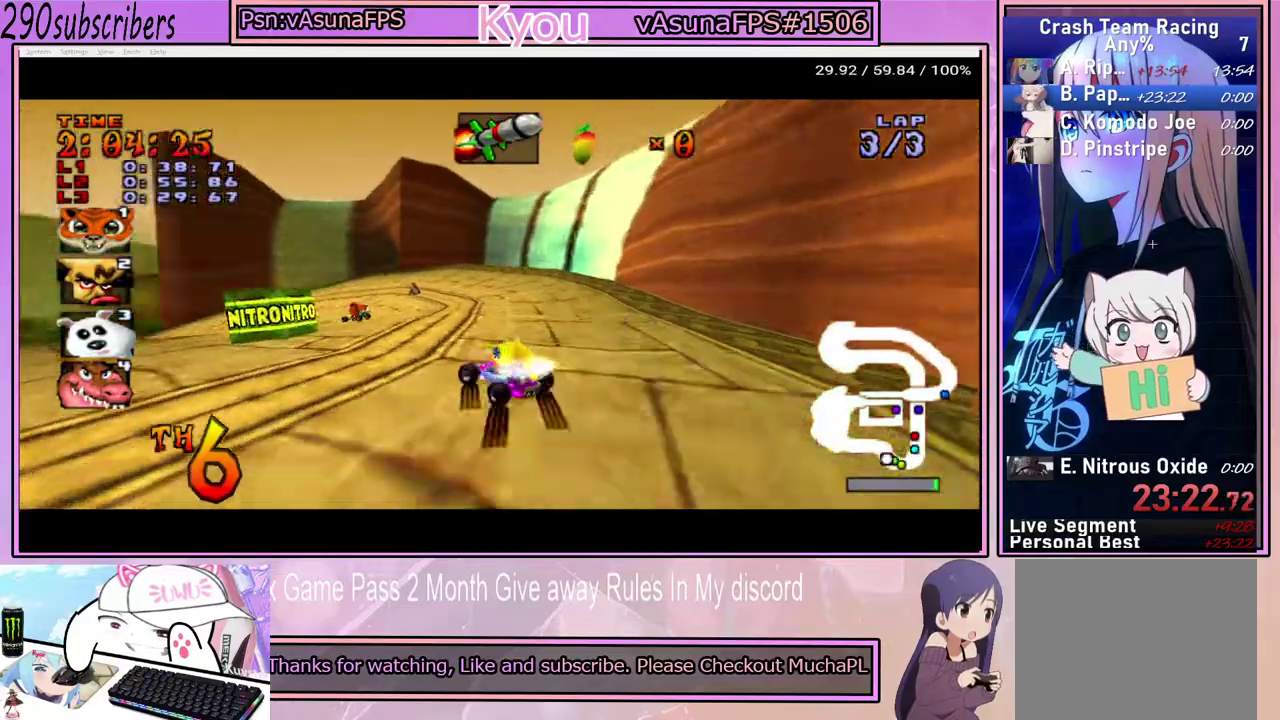
{"buttons": ["CROSS", "L1"], "left_stick": "up-left", "right_stick": "center", "events": [[367, "left_stick", "up-left"], [433, "L1", "down"]]}
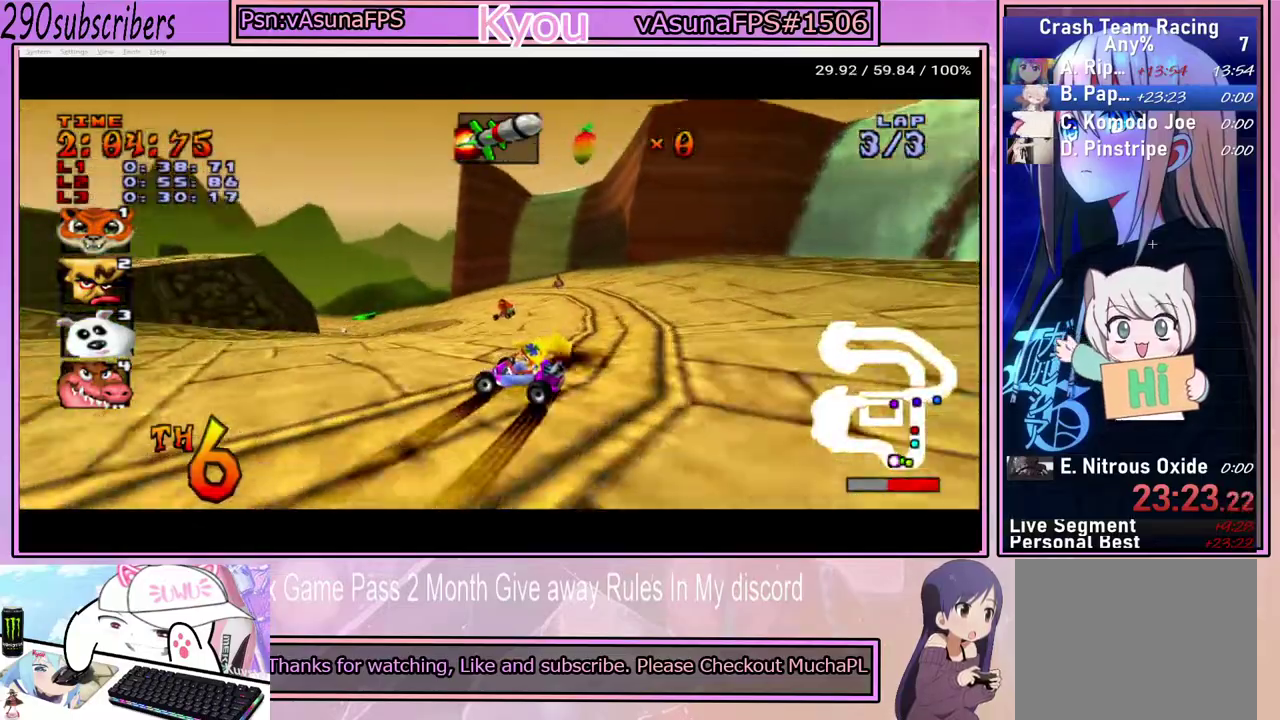
{"buttons": ["CROSS"], "left_stick": "up-right", "right_stick": "center", "events": [[50, "L1", "up"], [333, "left_stick", "up"], [383, "left_stick", "up-right"]]}
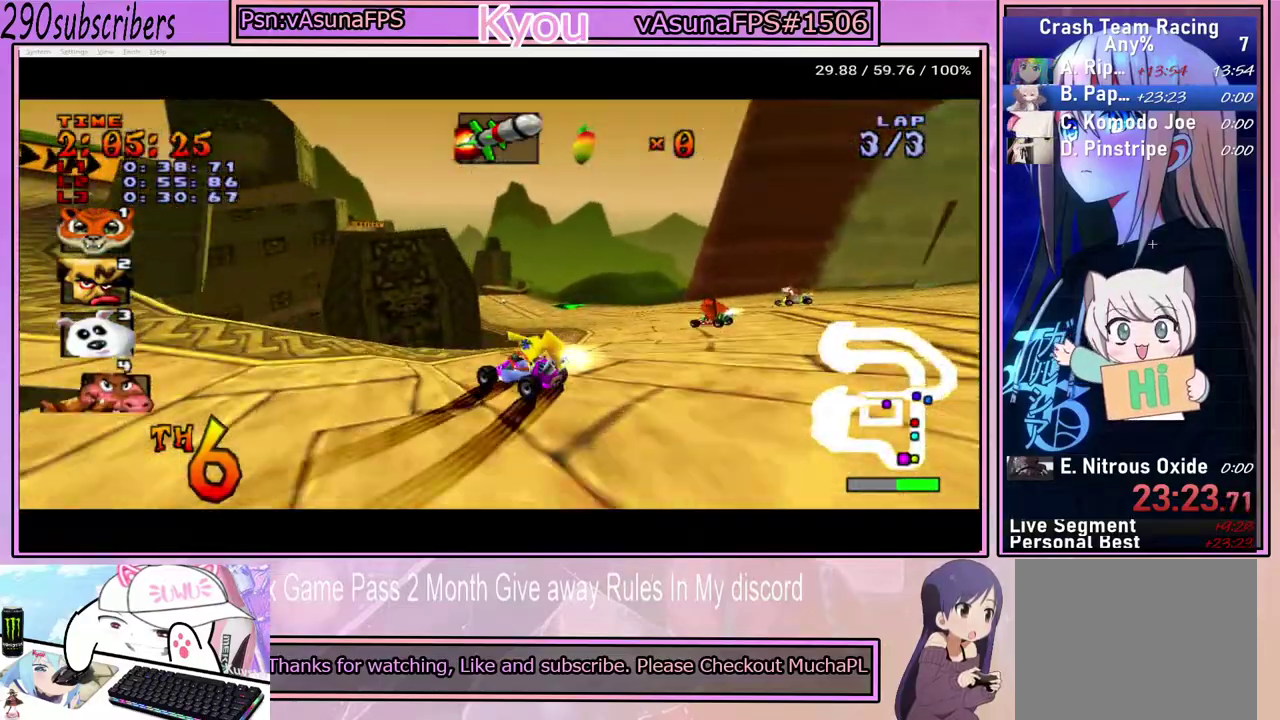
{"buttons": ["CROSS"], "left_stick": "up", "right_stick": "center", "events": [[50, "left_stick", "up"], [250, "left_stick", "up-right"], [267, "L1", "down"], [367, "L1", "up"], [500, "left_stick", "up"]]}
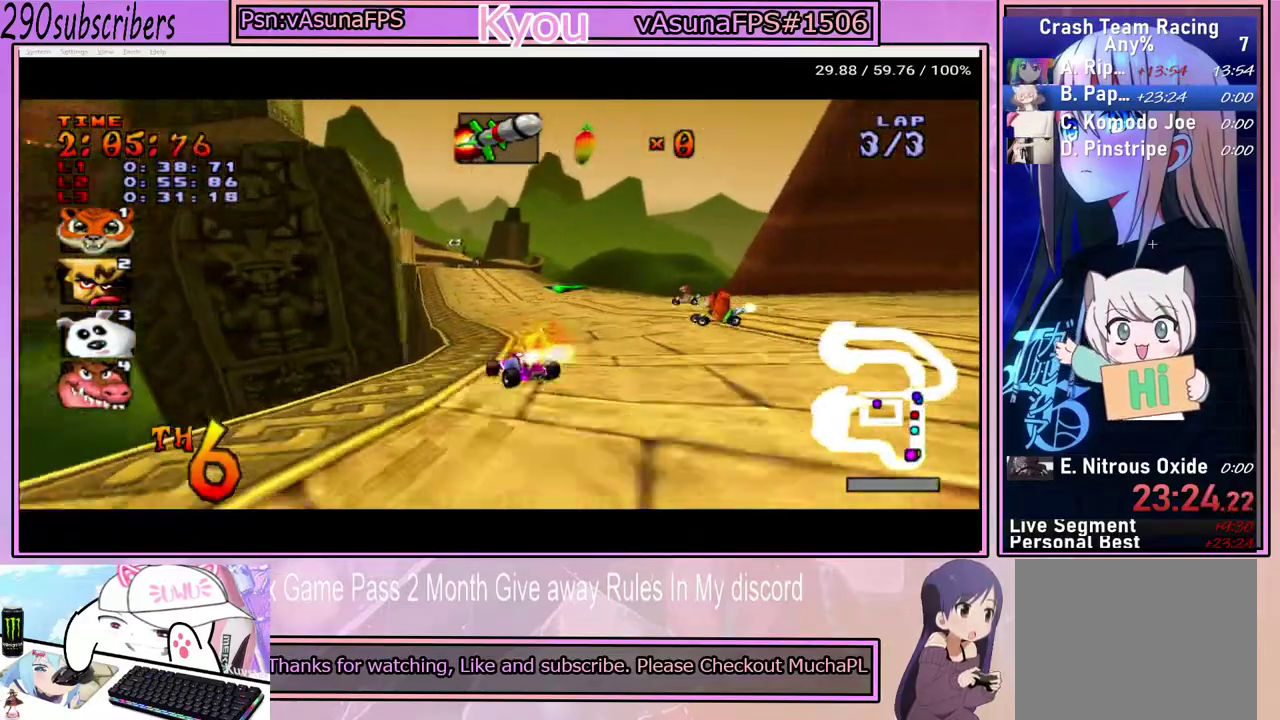
{"buttons": ["CROSS"], "left_stick": "left", "right_stick": "center", "events": [[83, "left_stick", "up-left"], [167, "left_stick", "left"]]}
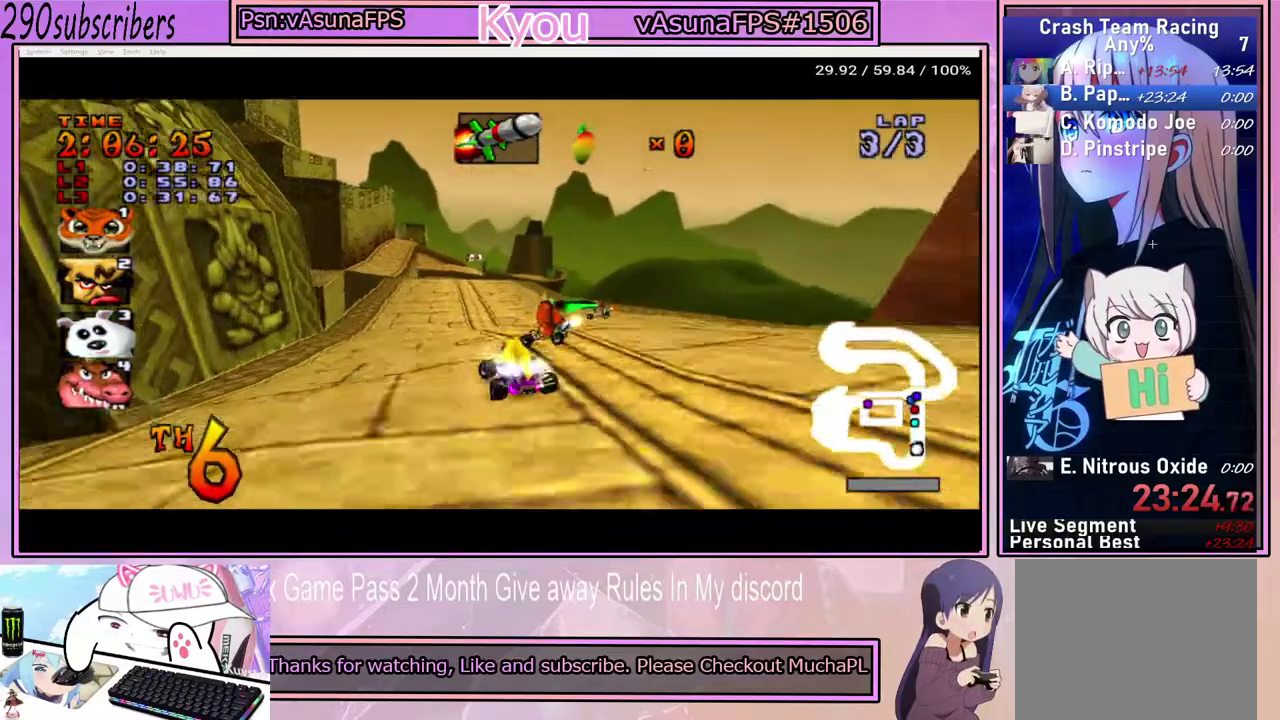
{"buttons": ["CROSS"], "left_stick": "right", "right_stick": "center", "events": [[83, "left_stick", "right"], [250, "left_stick", "up"], [317, "left_stick", "right"]]}
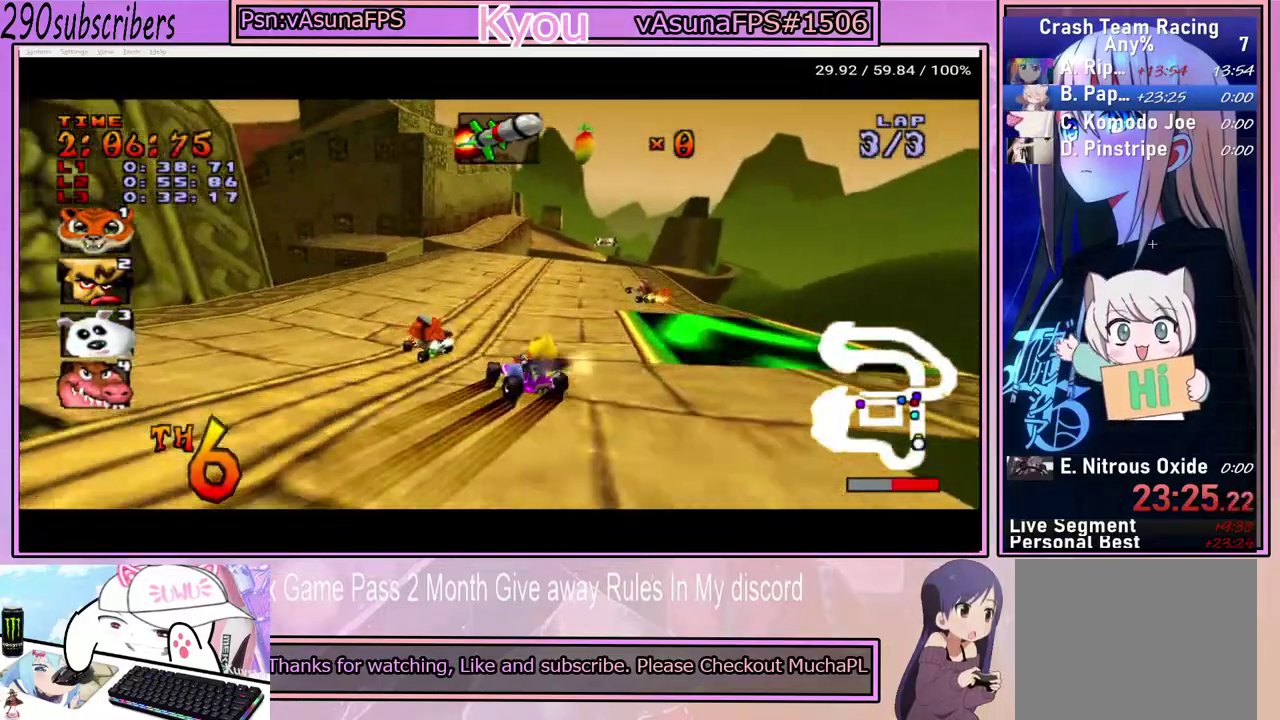
{"buttons": ["CROSS"], "left_stick": "center", "right_stick": "center", "events": [[183, "left_stick", "center"], [200, "L1", "down"], [250, "left_stick", "up-left"], [317, "L1", "up"], [317, "left_stick", "left"], [450, "left_stick", "center"]]}
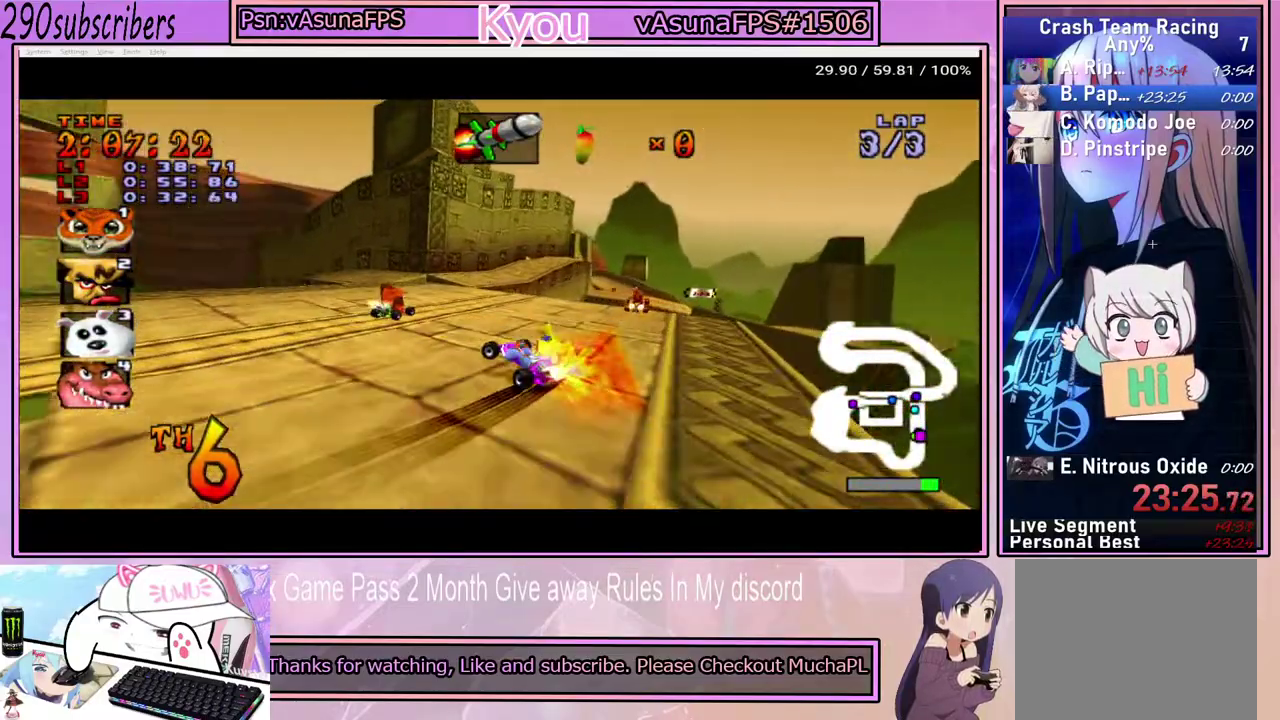
{"buttons": ["CROSS"], "left_stick": "right", "right_stick": "center", "events": [[17, "left_stick", "right"], [67, "left_stick", "up-right"], [133, "left_stick", "up"], [217, "left_stick", "up-left"], [317, "left_stick", "center"], [433, "left_stick", "right"]]}
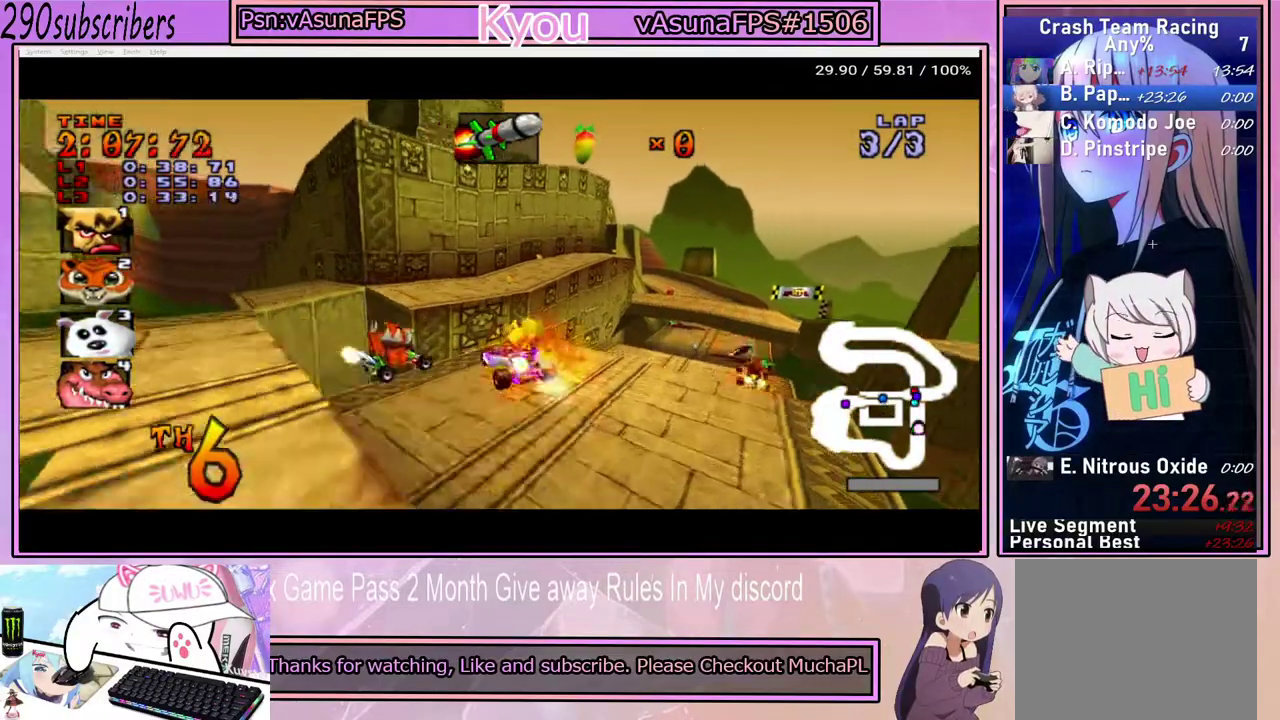
{"buttons": ["CROSS"], "left_stick": "center", "right_stick": "center", "events": [[217, "left_stick", "center"]]}
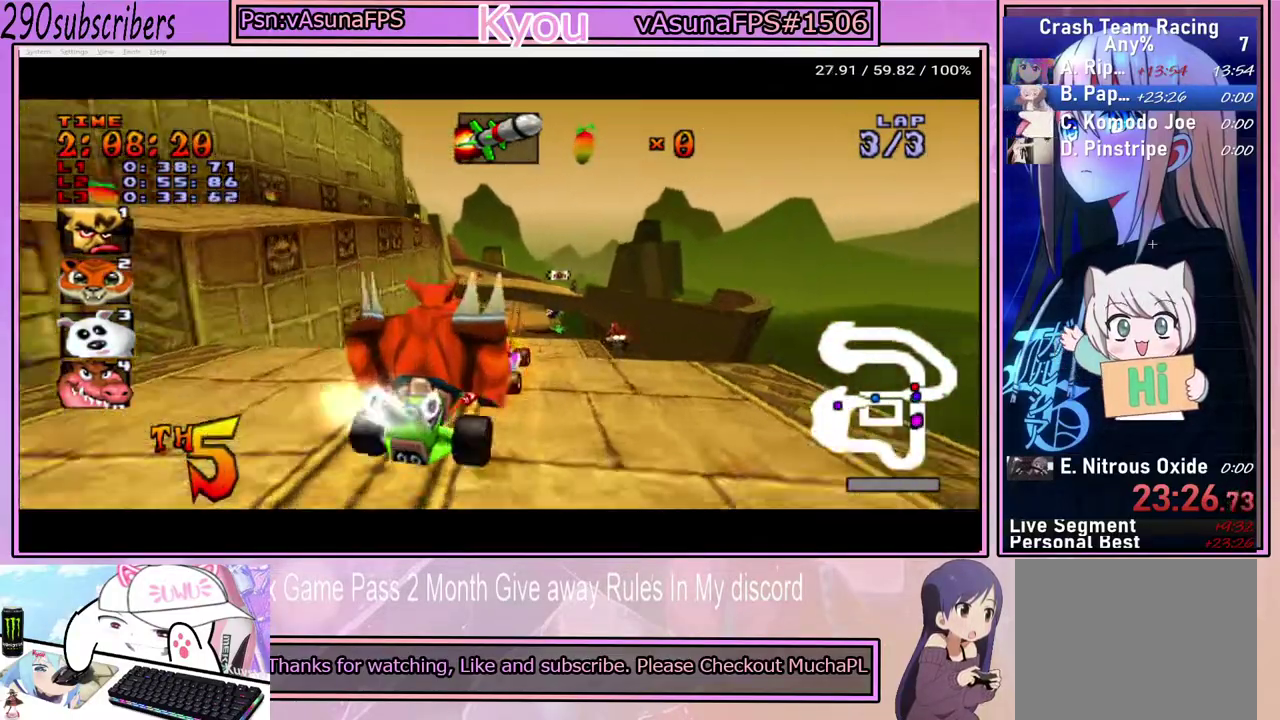
{"buttons": ["CROSS"], "left_stick": "center", "right_stick": "center", "events": []}
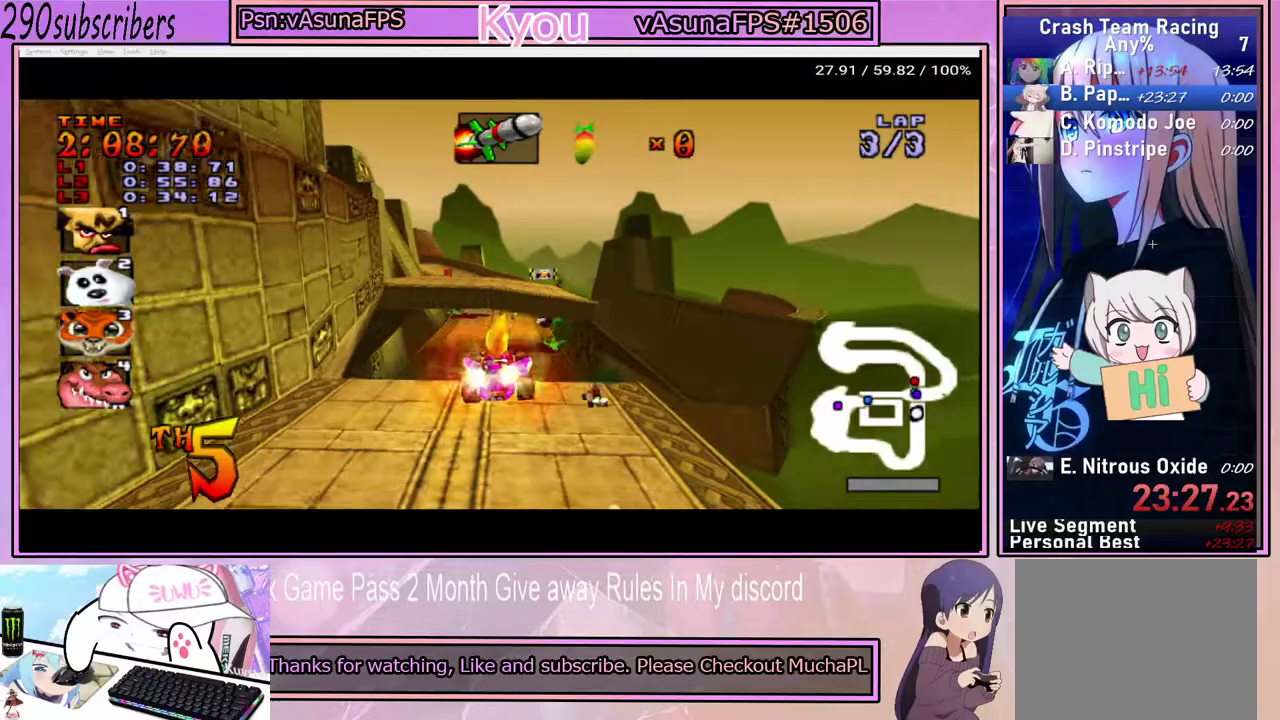
{"buttons": ["CROSS"], "left_stick": "center", "right_stick": "center", "events": [[250, "left_stick", "left"], [417, "left_stick", "center"]]}
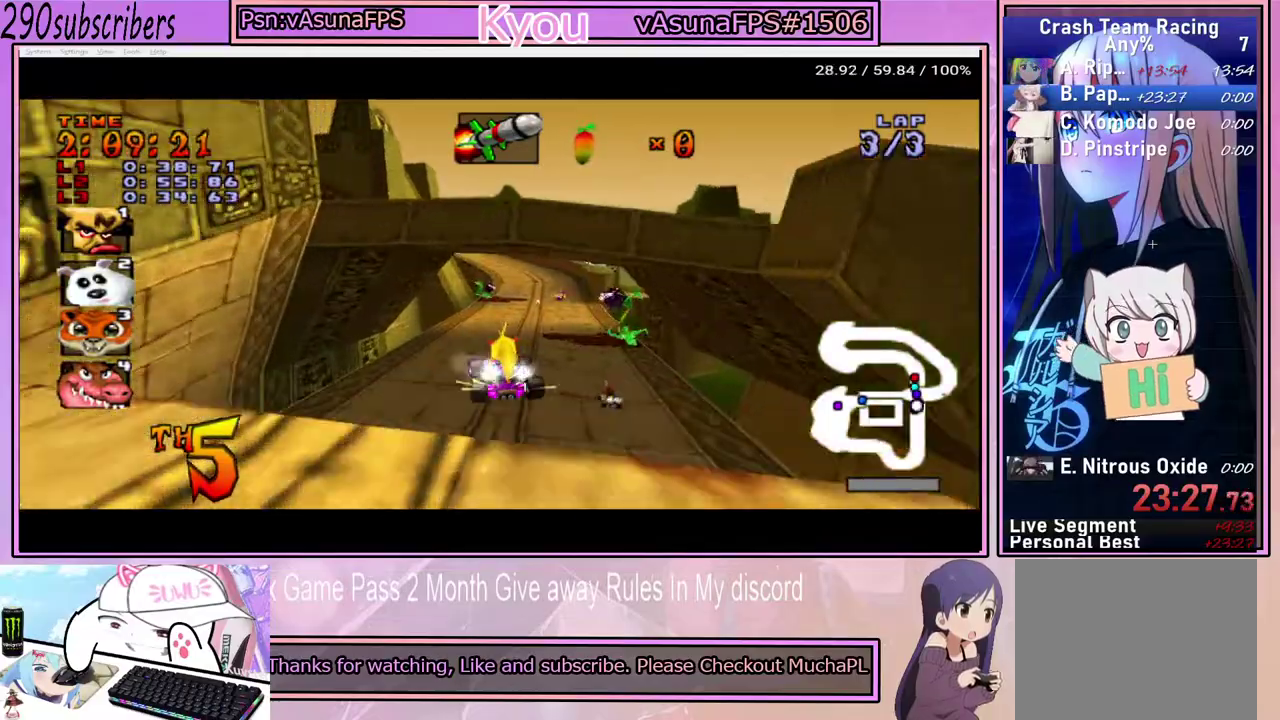
{"buttons": ["CROSS"], "left_stick": "right", "right_stick": "center", "events": [[417, "left_stick", "right"]]}
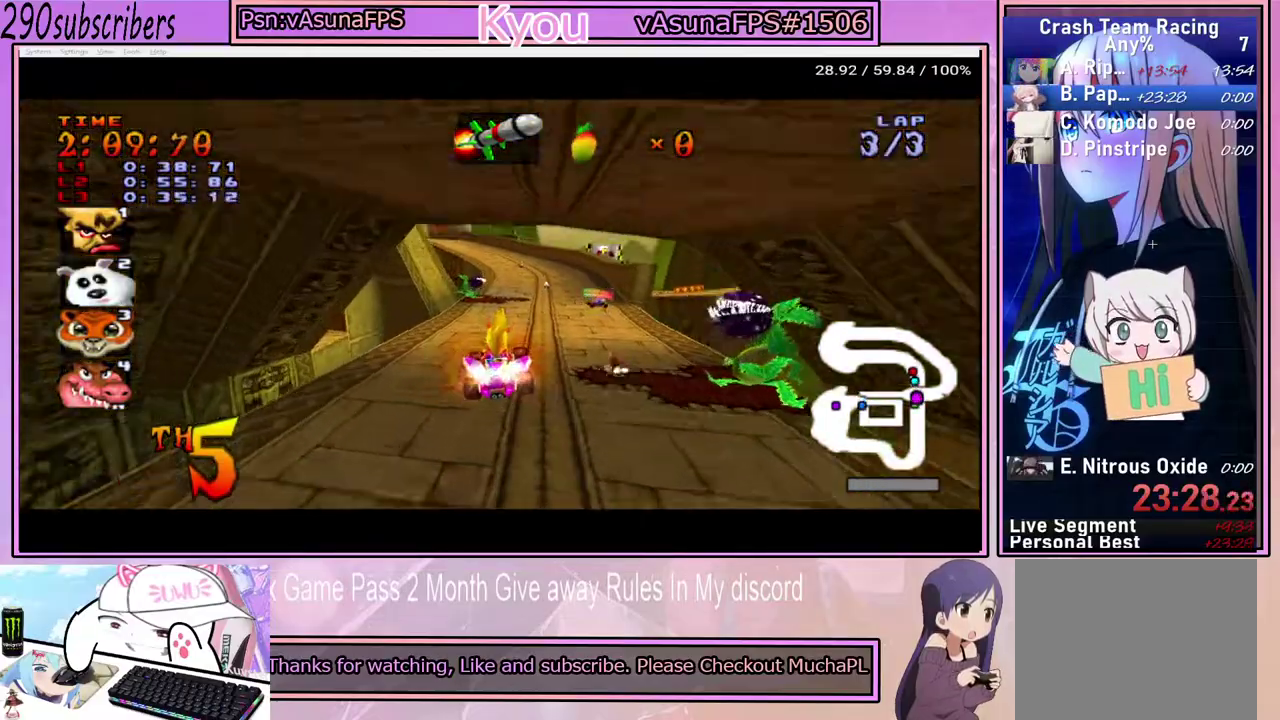
{"buttons": ["CROSS"], "left_stick": "left", "right_stick": "center", "events": [[383, "left_stick", "center"], [483, "left_stick", "left"]]}
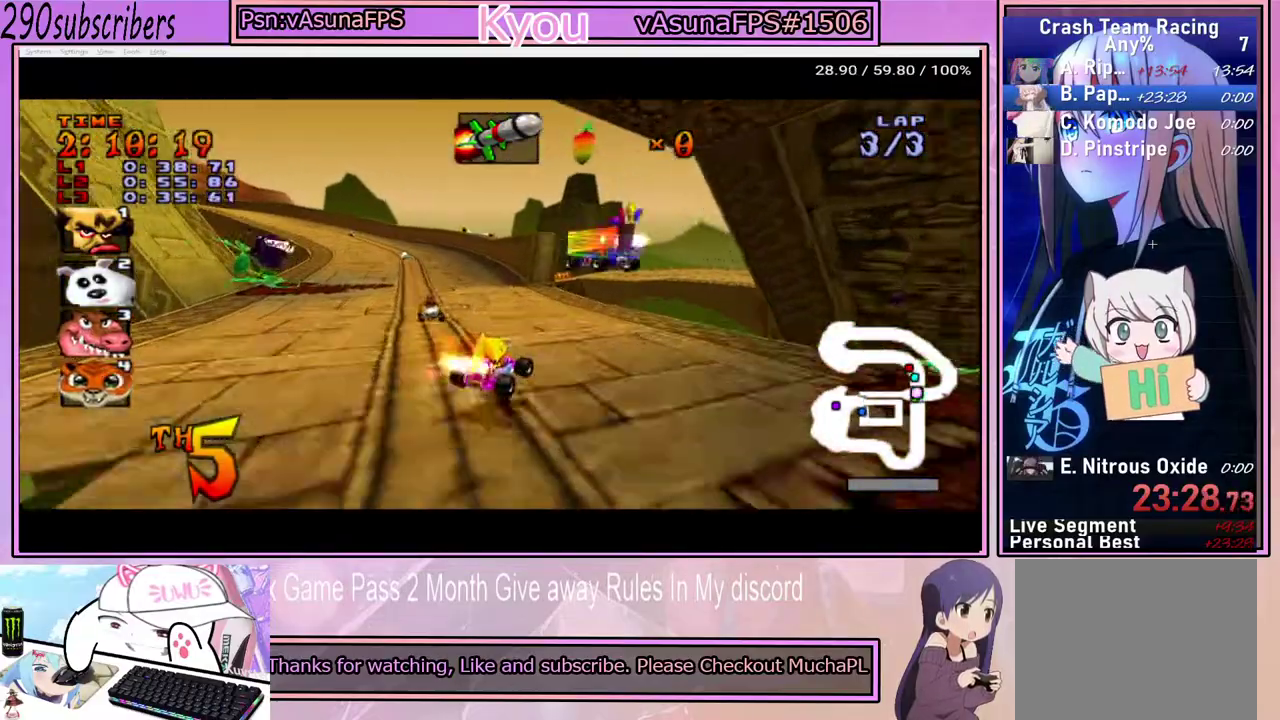
{"buttons": ["CROSS"], "left_stick": "up-right", "right_stick": "center", "events": [[283, "left_stick", "center"], [333, "left_stick", "right"], [467, "left_stick", "up-right"]]}
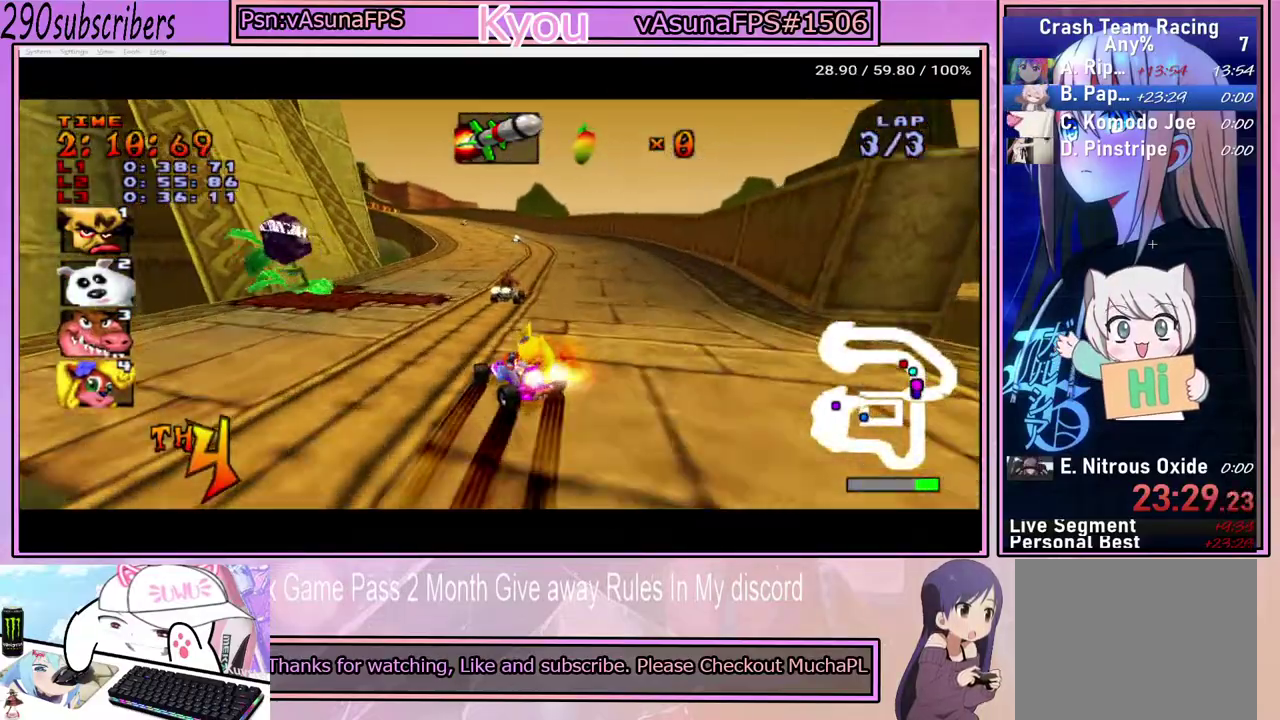
{"buttons": ["CROSS"], "left_stick": "up-left", "right_stick": "center", "events": [[17, "left_stick", "up"], [67, "left_stick", "up-left"], [167, "left_stick", "up-right"], [417, "L1", "down"], [483, "left_stick", "up-left"], [500, "L1", "up"]]}
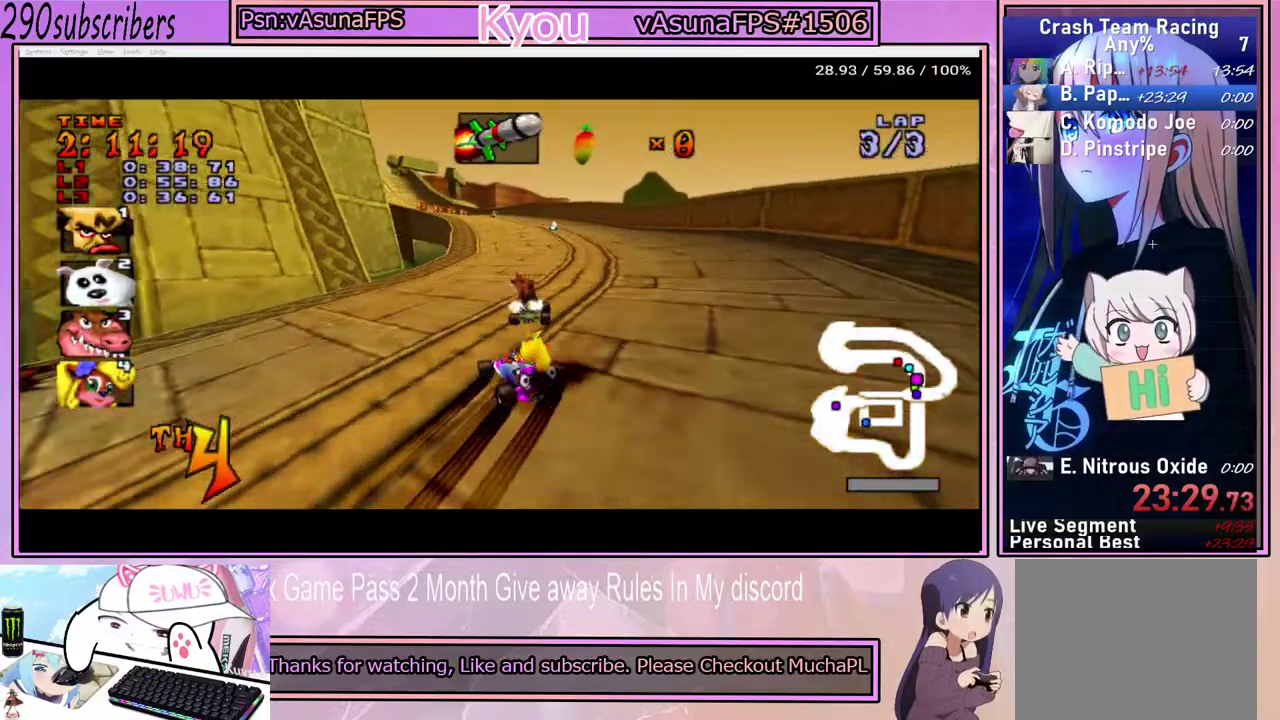
{"buttons": ["CROSS"], "left_stick": "up-left", "right_stick": "center", "events": [[183, "left_stick", "up-right"], [350, "left_stick", "up-left"]]}
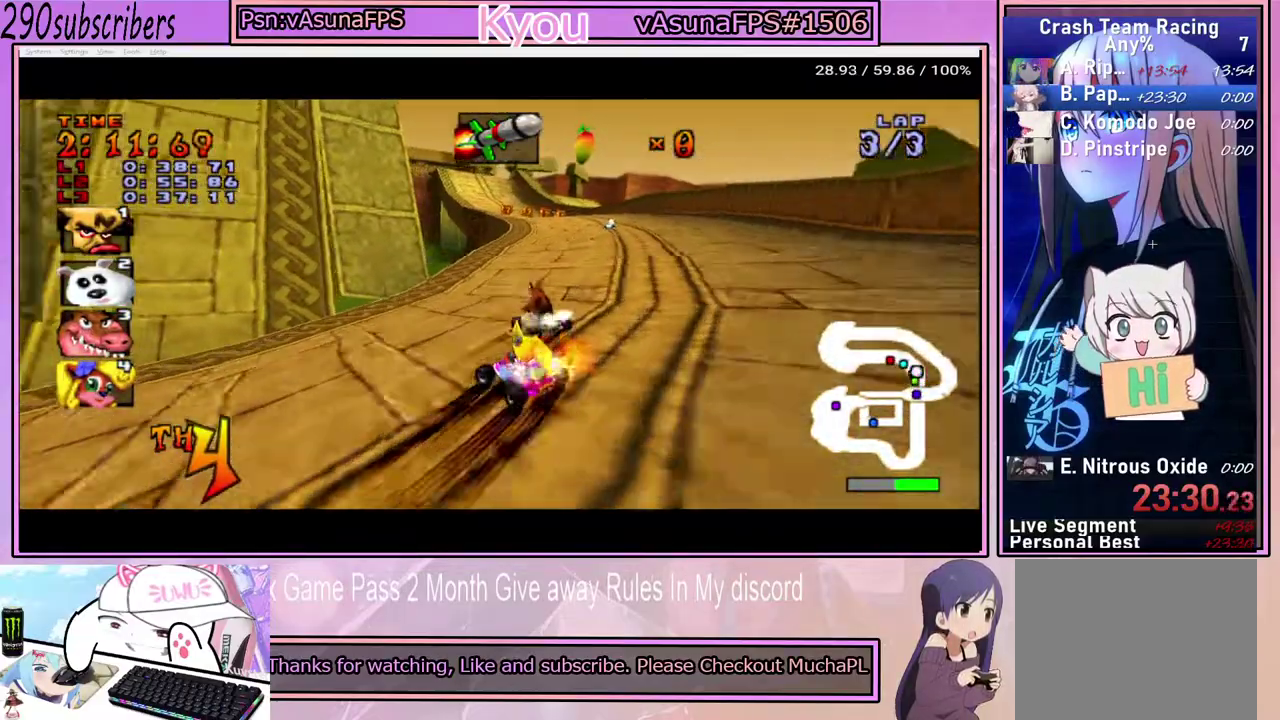
{"buttons": ["CROSS"], "left_stick": "center", "right_stick": "center", "events": [[17, "left_stick", "left"], [67, "left_stick", "up-left"], [133, "left_stick", "up"], [183, "left_stick", "up-right"], [217, "L1", "down"], [317, "L1", "up"], [350, "left_stick", "up"], [500, "left_stick", "center"]]}